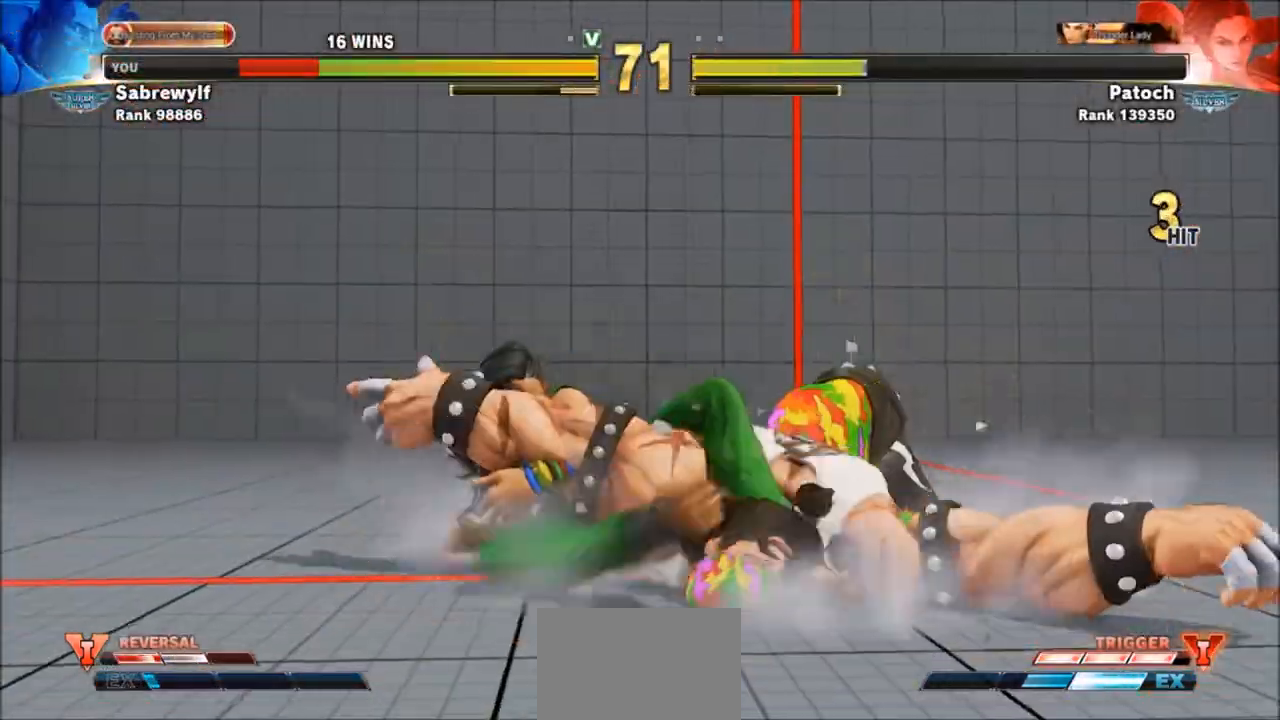
Gameplay with a controller (arcade stick); each line is a JSON object with the inputs held at the frame after it. "events" lists button and stick changes between this image and that frame as [ms after this image, input, new state], when the widget could be followed in between. Not read: L3 R3.
{"buttons": [], "left_stick": "down-left", "events": [[67, "left_stick", "left"], [234, "SQUARE", "down"], [234, "TRIANGLE", "down"], [301, "SQUARE", "up"], [301, "TRIANGLE", "up"], [401, "left_stick", "down-left"]]}
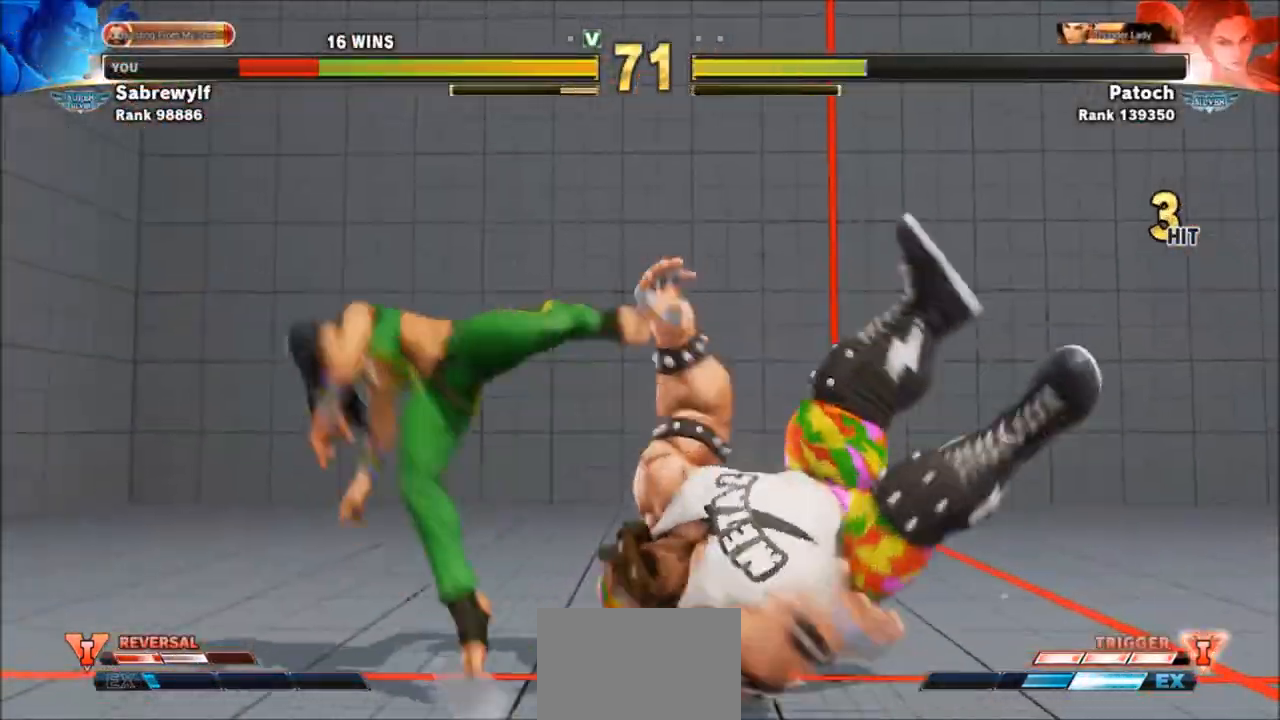
{"buttons": [], "left_stick": "down-right", "events": [[100, "left_stick", "right"], [167, "left_stick", "down-right"]]}
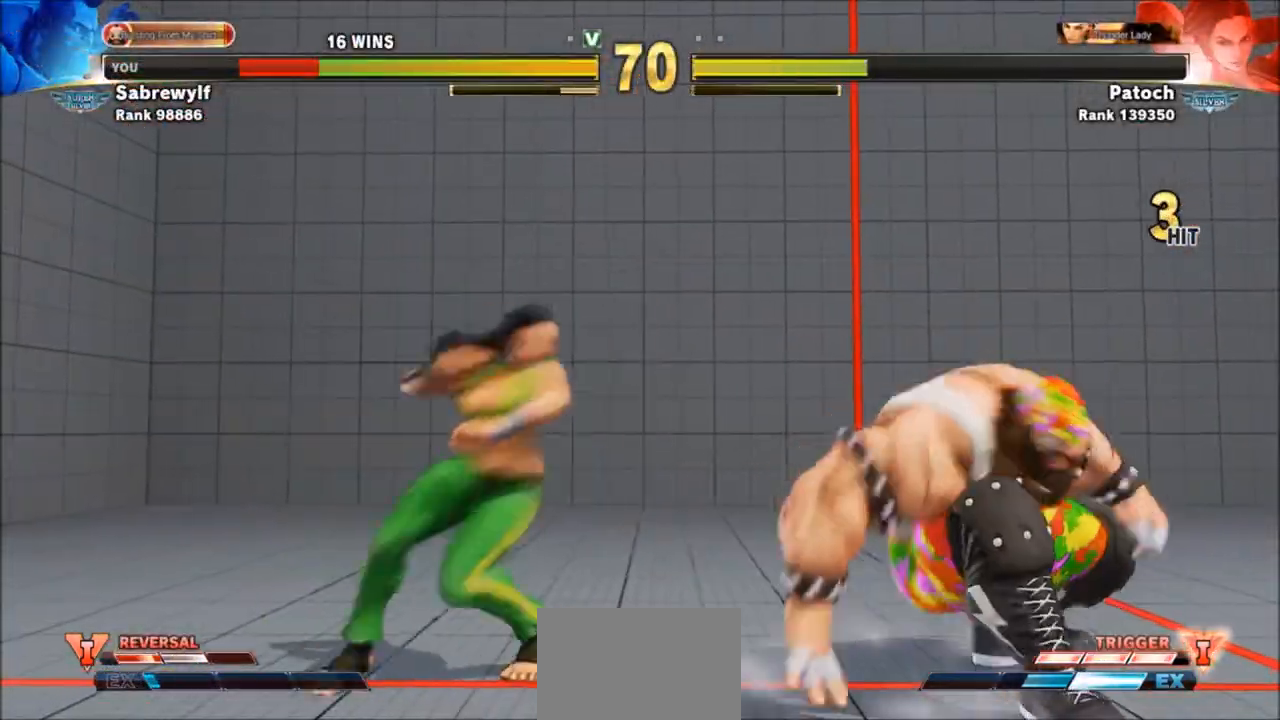
{"buttons": [], "left_stick": "left", "events": [[300, "CIRCLE", "down"], [300, "CROSS", "down"], [300, "R2", "down"], [334, "left_stick", "left"], [367, "CIRCLE", "up"], [367, "CROSS", "up"], [367, "R2", "up"], [434, "CROSS", "down"], [434, "R2", "down"], [501, "CROSS", "up"], [501, "R2", "up"]]}
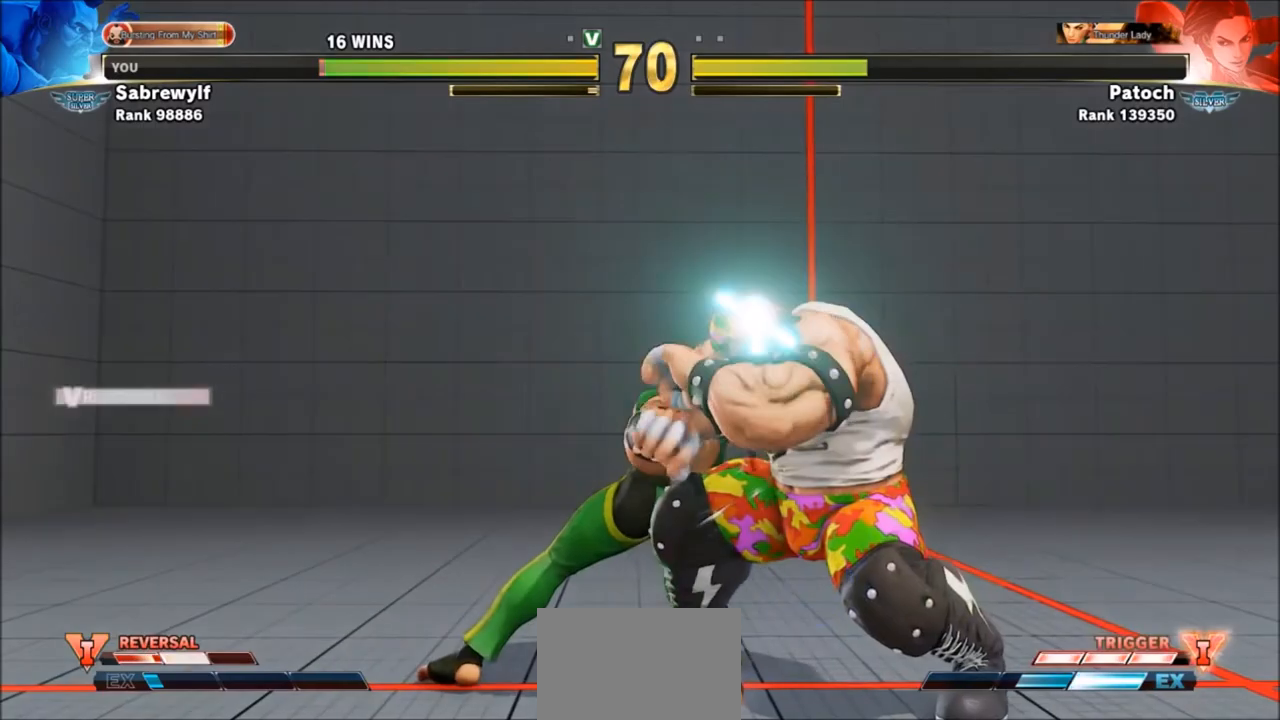
{"buttons": [], "left_stick": "right", "events": [[66, "R2", "down"], [200, "R2", "up"], [267, "left_stick", "center"], [500, "left_stick", "right"]]}
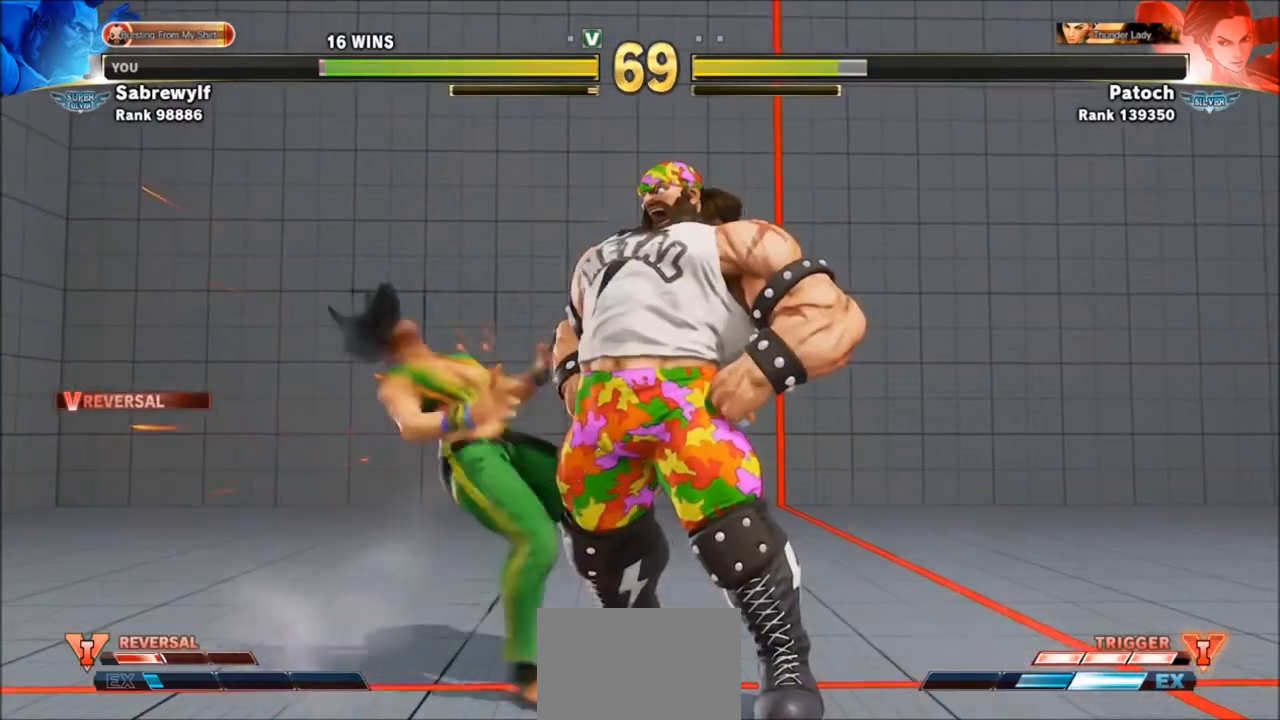
{"buttons": [], "left_stick": "center", "events": [[100, "left_stick", "down"], [234, "left_stick", "center"], [267, "SQUARE", "down"], [401, "SQUARE", "up"]]}
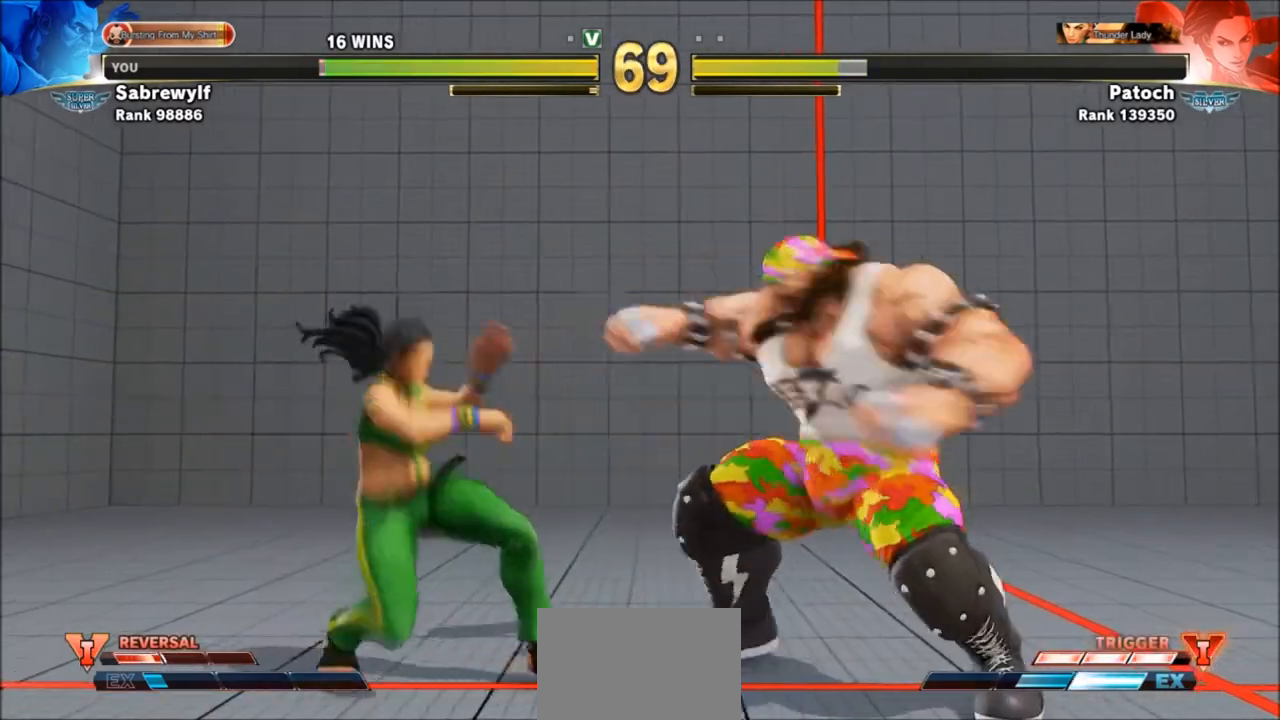
{"buttons": [], "left_stick": "center", "events": []}
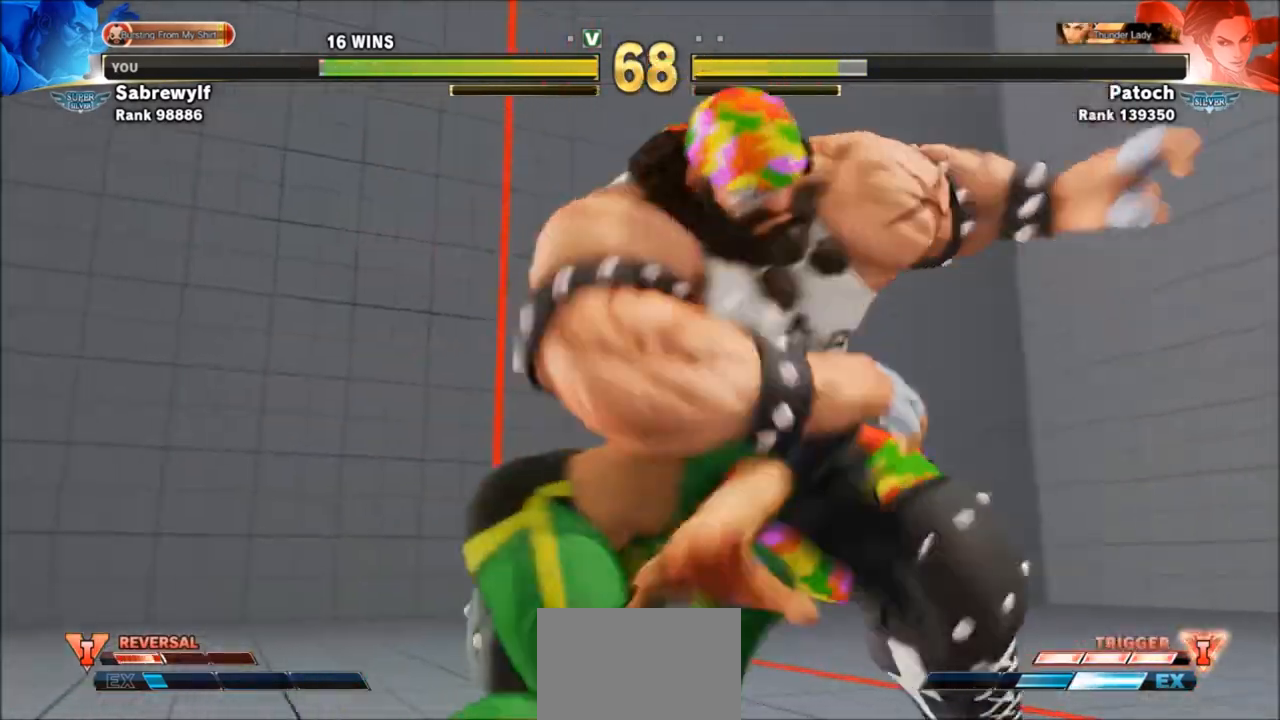
{"buttons": [], "left_stick": "center", "events": []}
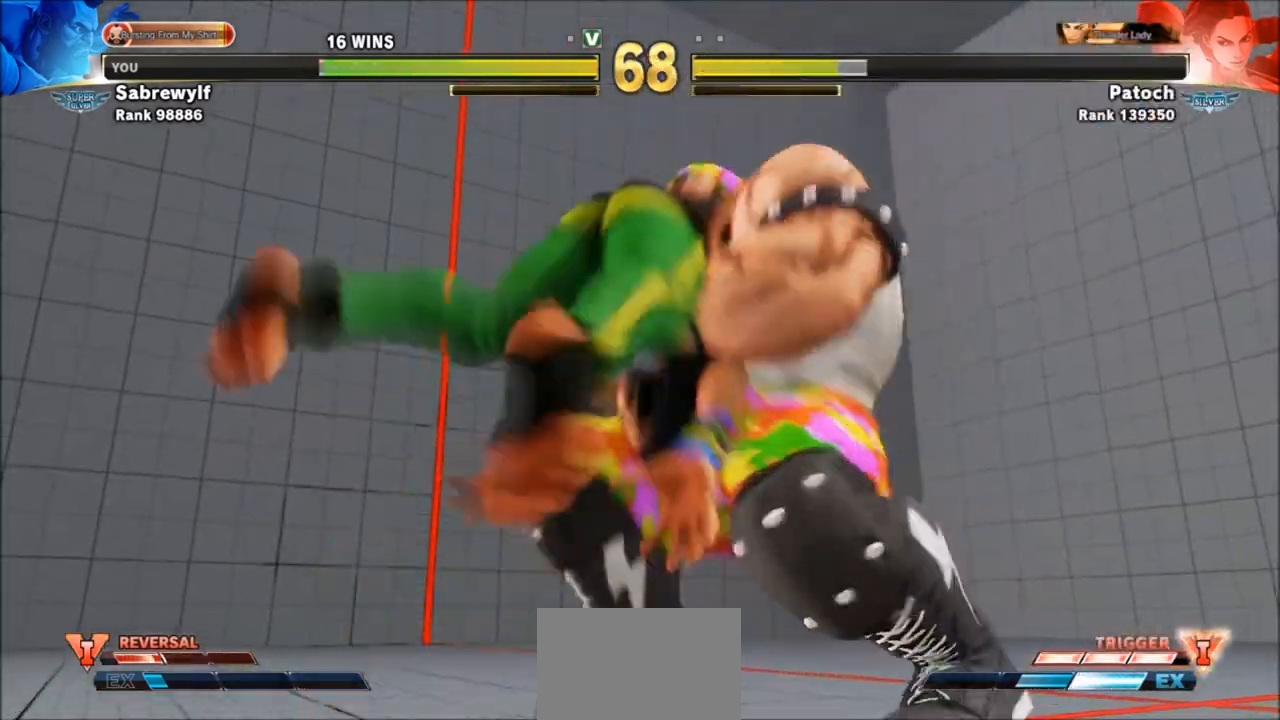
{"buttons": [], "left_stick": "center", "events": [[133, "SQUARE", "down"], [133, "TRIANGLE", "down"], [233, "TRIANGLE", "up"], [267, "SQUARE", "up"]]}
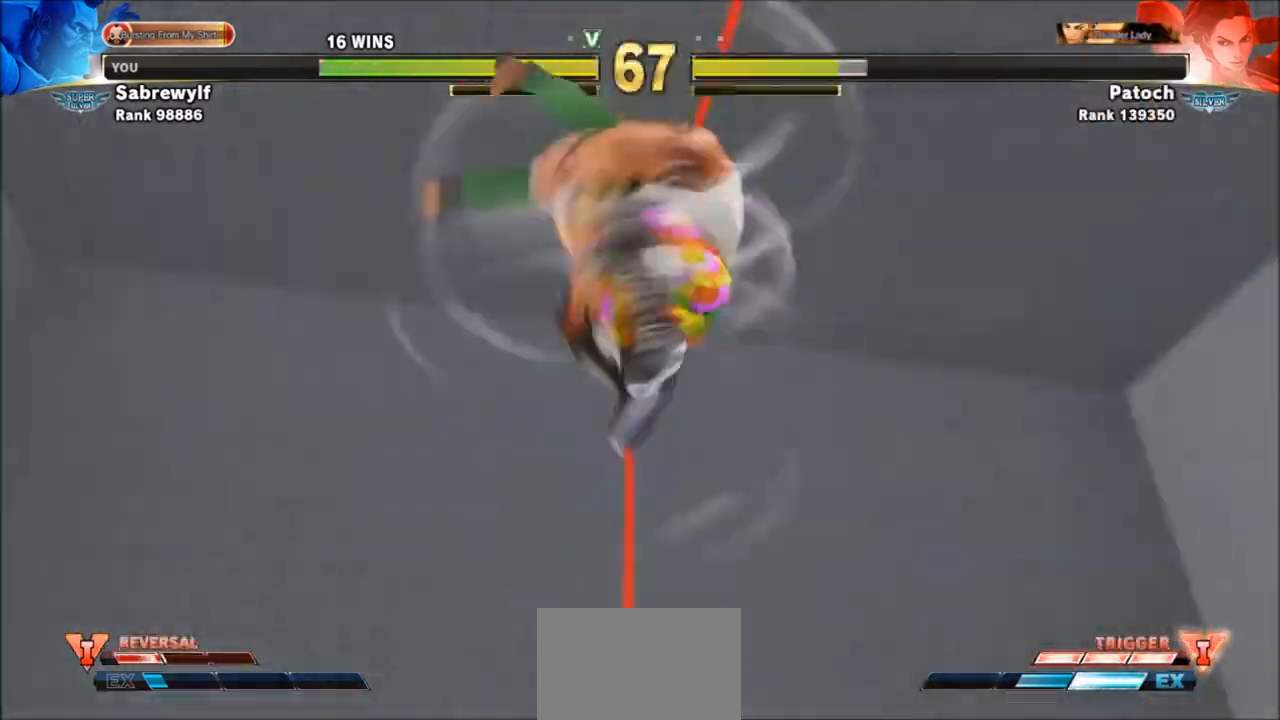
{"buttons": [], "left_stick": "center", "events": [[67, "left_stick", "down"], [167, "left_stick", "center"]]}
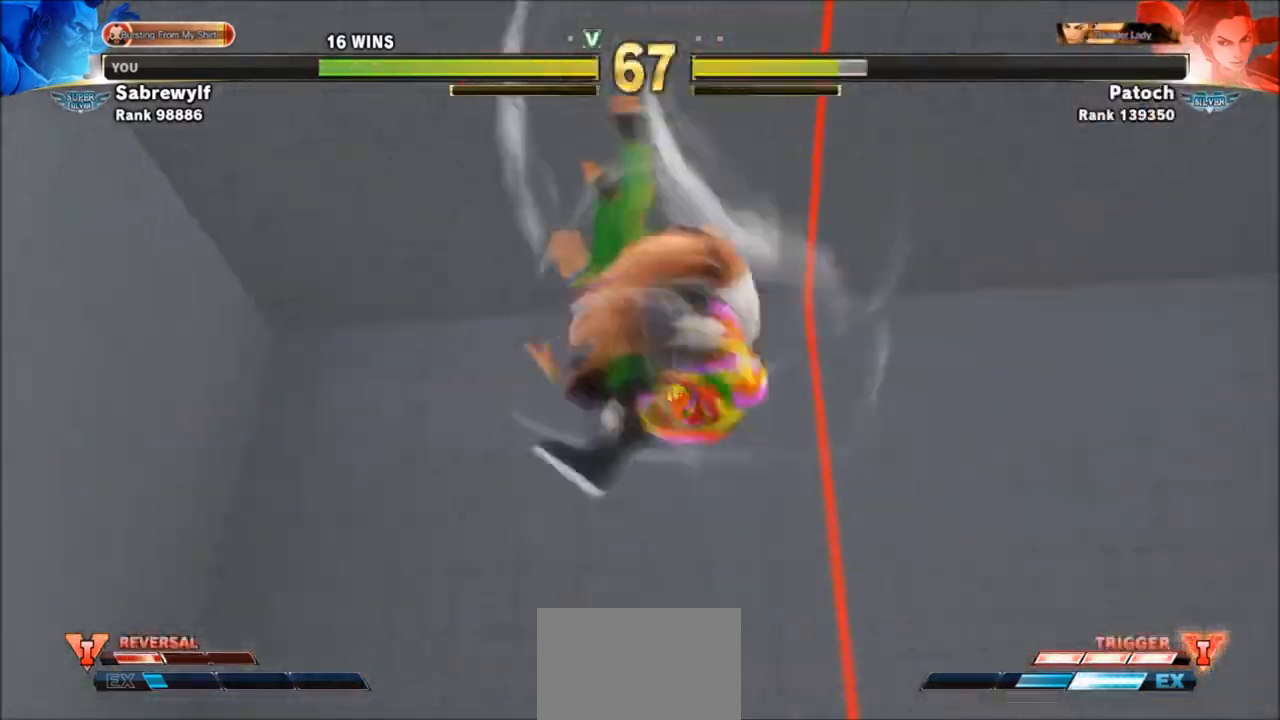
{"buttons": [], "left_stick": "center", "events": []}
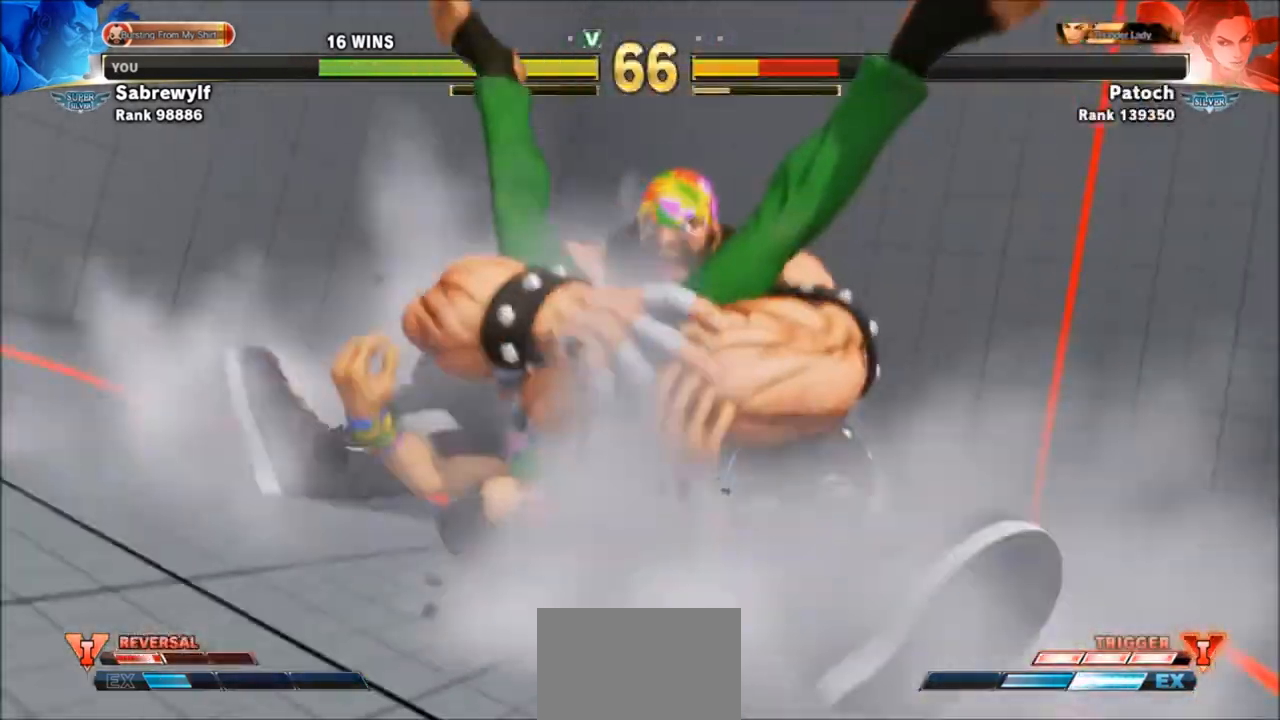
{"buttons": [], "left_stick": "center", "events": []}
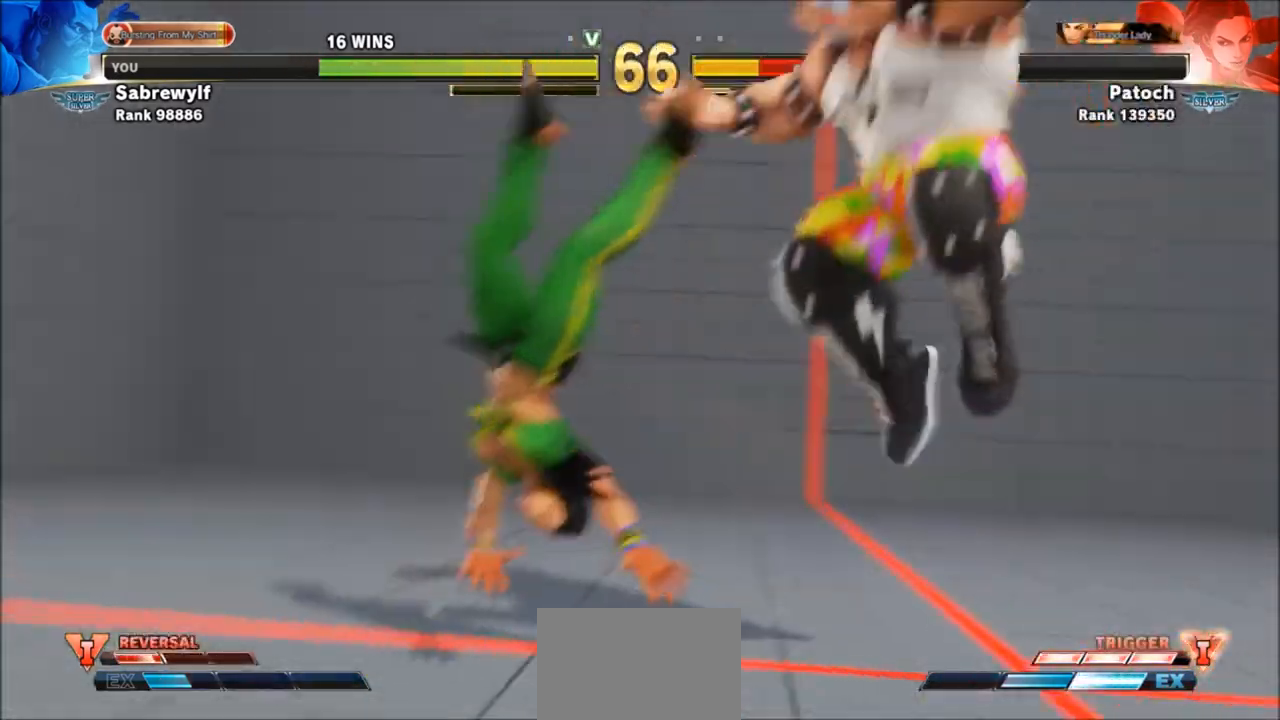
{"buttons": [], "left_stick": "left", "events": [[200, "left_stick", "left"]]}
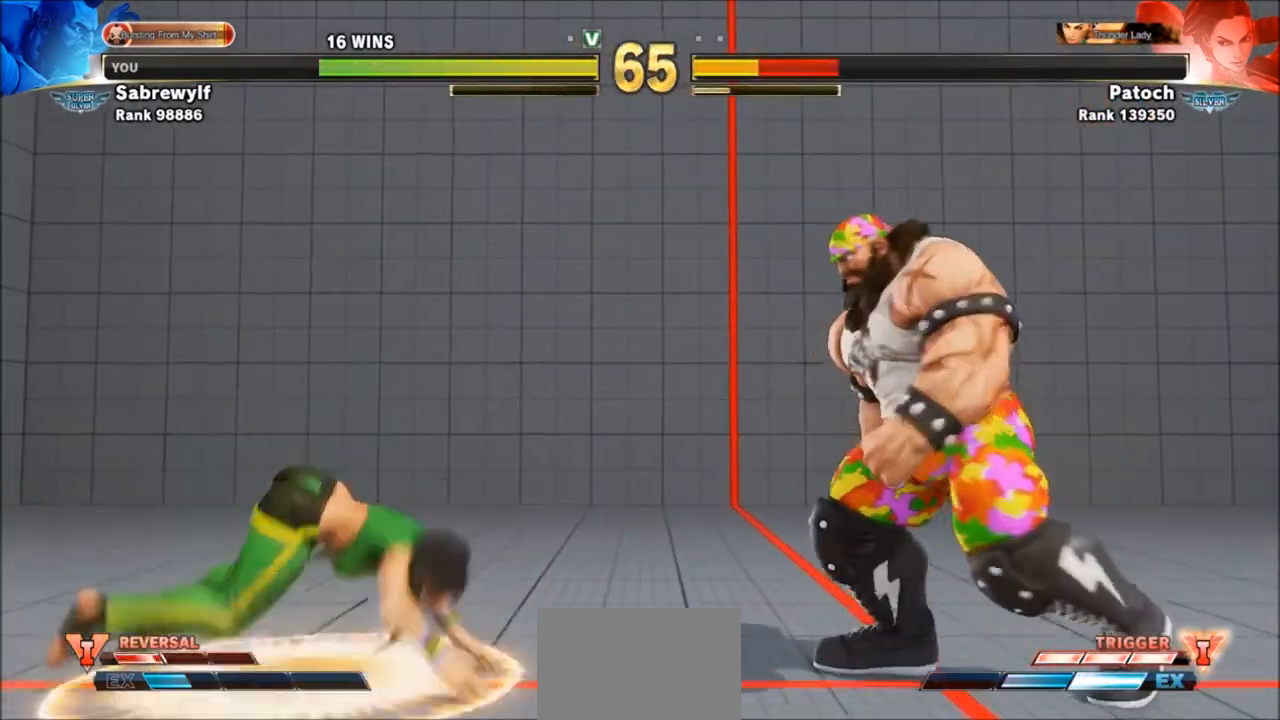
{"buttons": [], "left_stick": "center", "events": [[100, "R2", "down"], [167, "left_stick", "center"], [334, "R2", "up"]]}
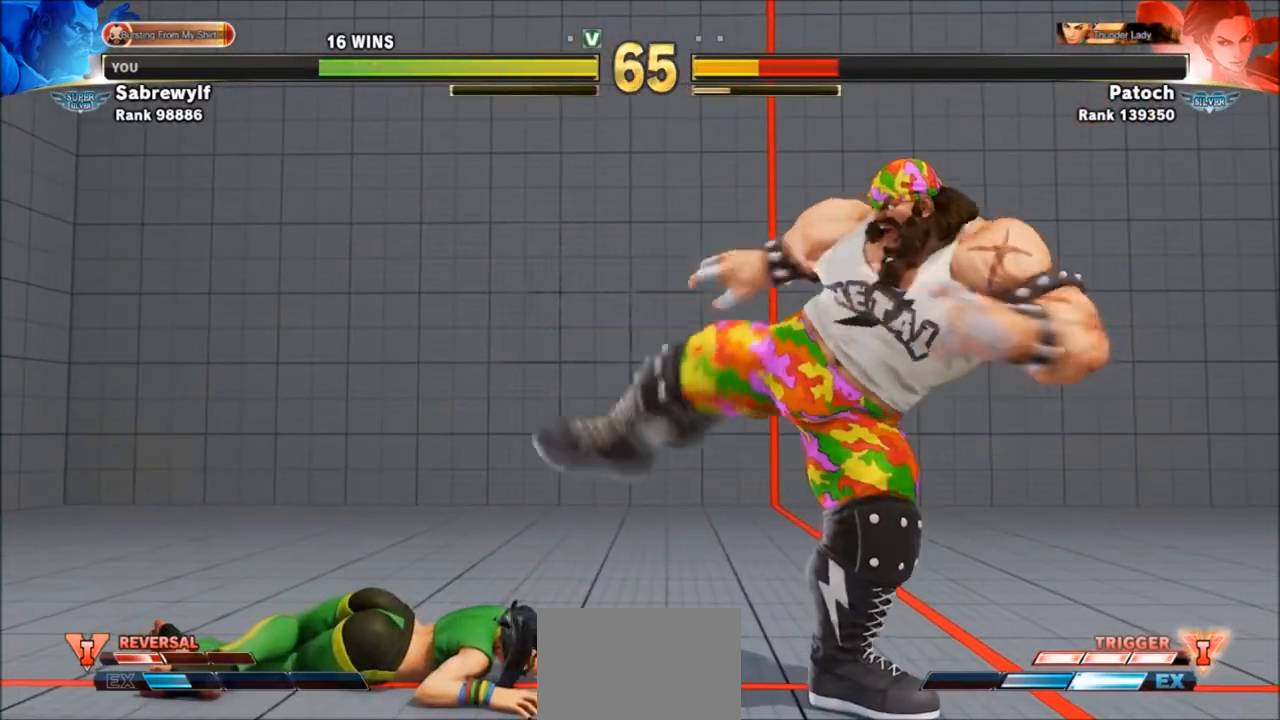
{"buttons": ["R1"], "left_stick": "left", "events": [[233, "left_stick", "left"], [467, "R1", "down"]]}
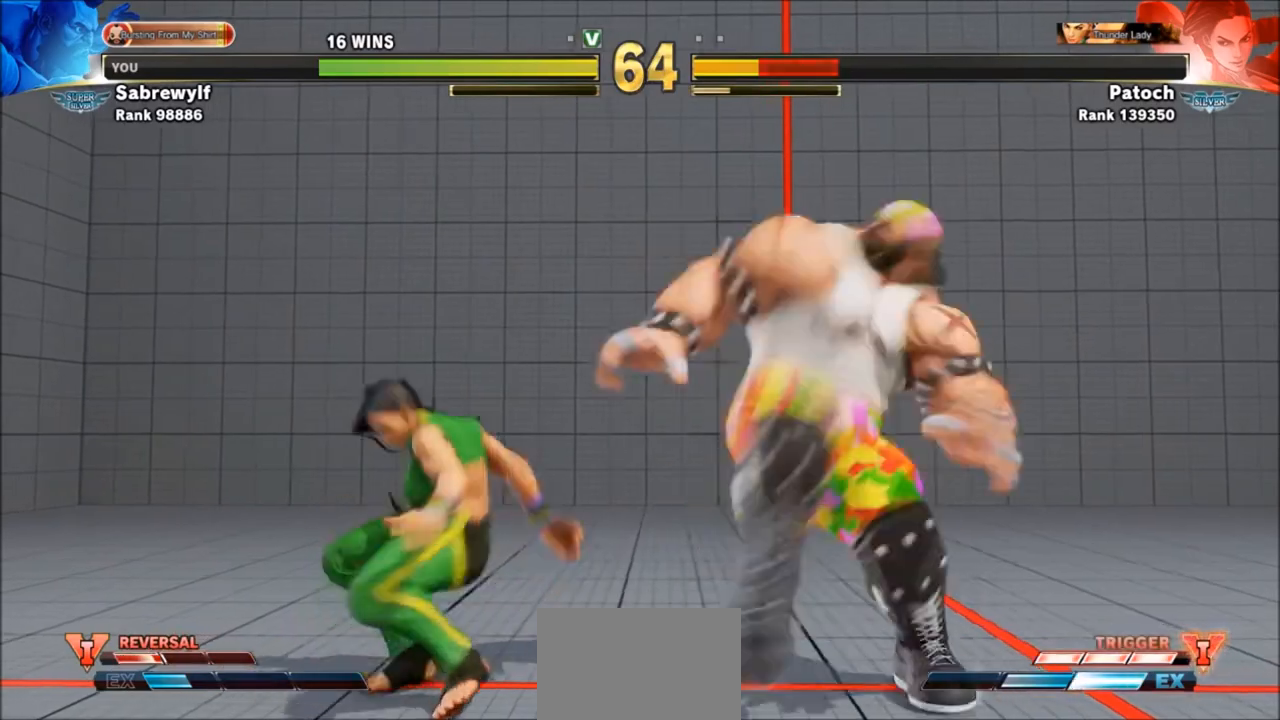
{"buttons": ["CROSS"], "left_stick": "left", "events": [[34, "R1", "up"], [100, "CROSS", "down"], [134, "CROSS", "up"], [234, "CROSS", "down"], [301, "CROSS", "up"], [367, "CROSS", "down"], [434, "CROSS", "up"], [501, "CROSS", "down"]]}
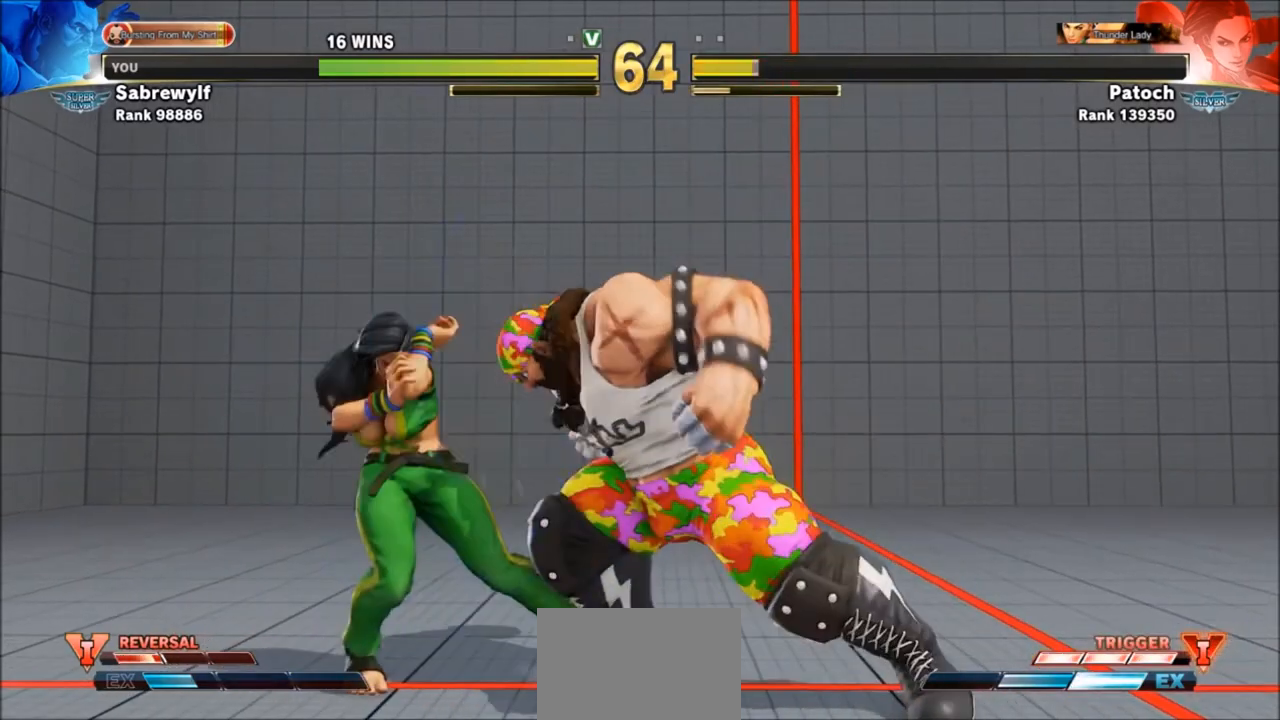
{"buttons": [], "left_stick": "down-right", "events": [[66, "CROSS", "up"], [133, "CROSS", "down"], [200, "CROSS", "up"], [333, "left_stick", "center"], [433, "left_stick", "down-right"]]}
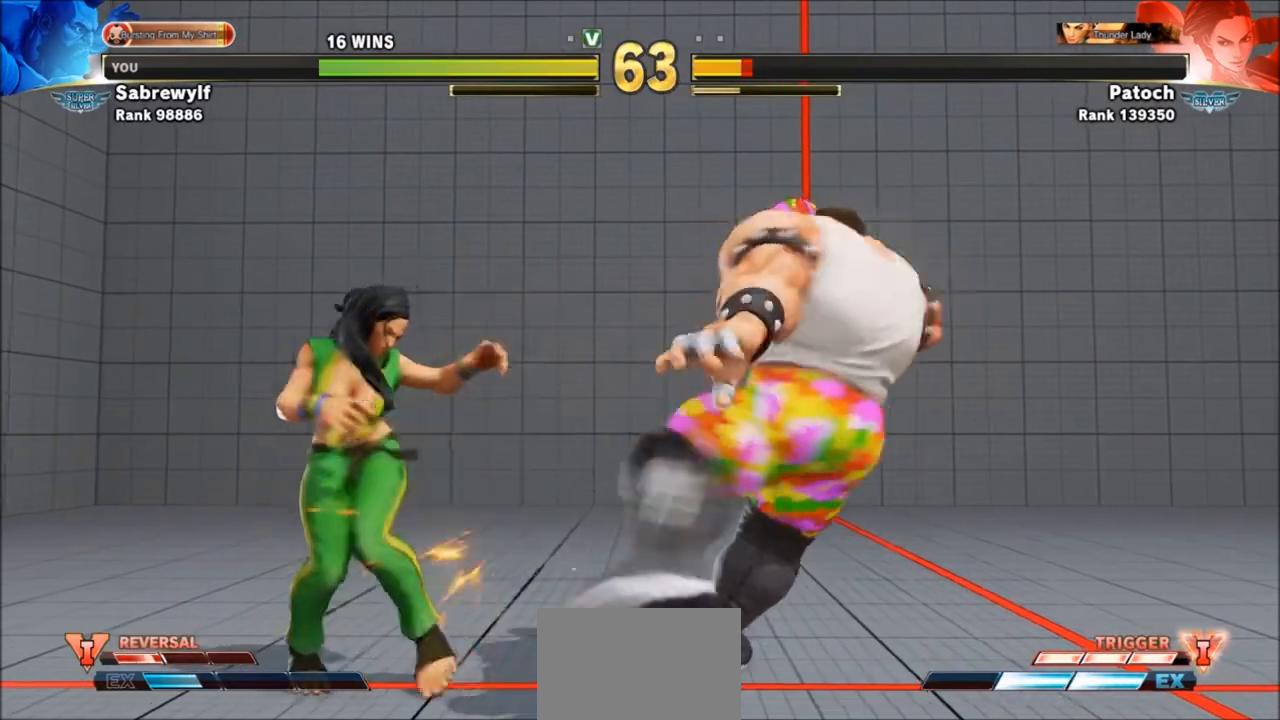
{"buttons": [], "left_stick": "down-right", "events": []}
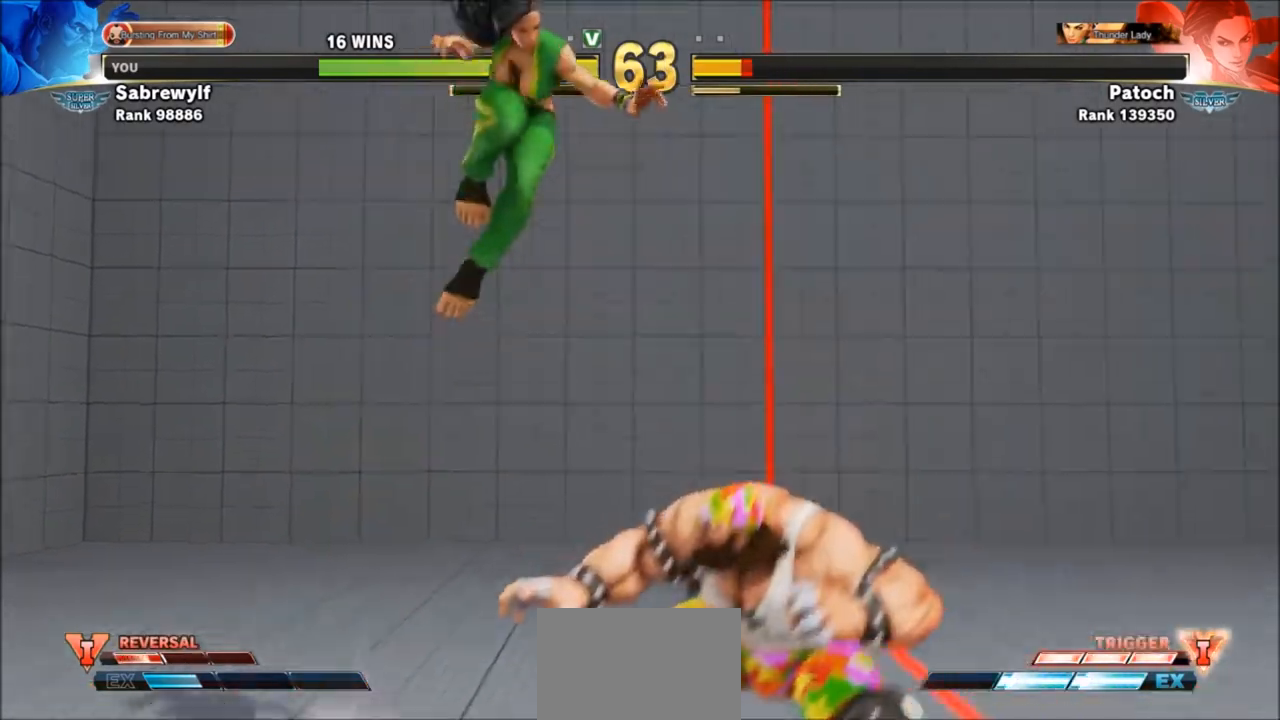
{"buttons": [], "left_stick": "right", "events": [[34, "R1", "down"], [34, "SQUARE", "down"], [34, "TRIANGLE", "down"], [100, "SQUARE", "up"], [100, "left_stick", "right"], [134, "TRIANGLE", "up"], [167, "R1", "up"]]}
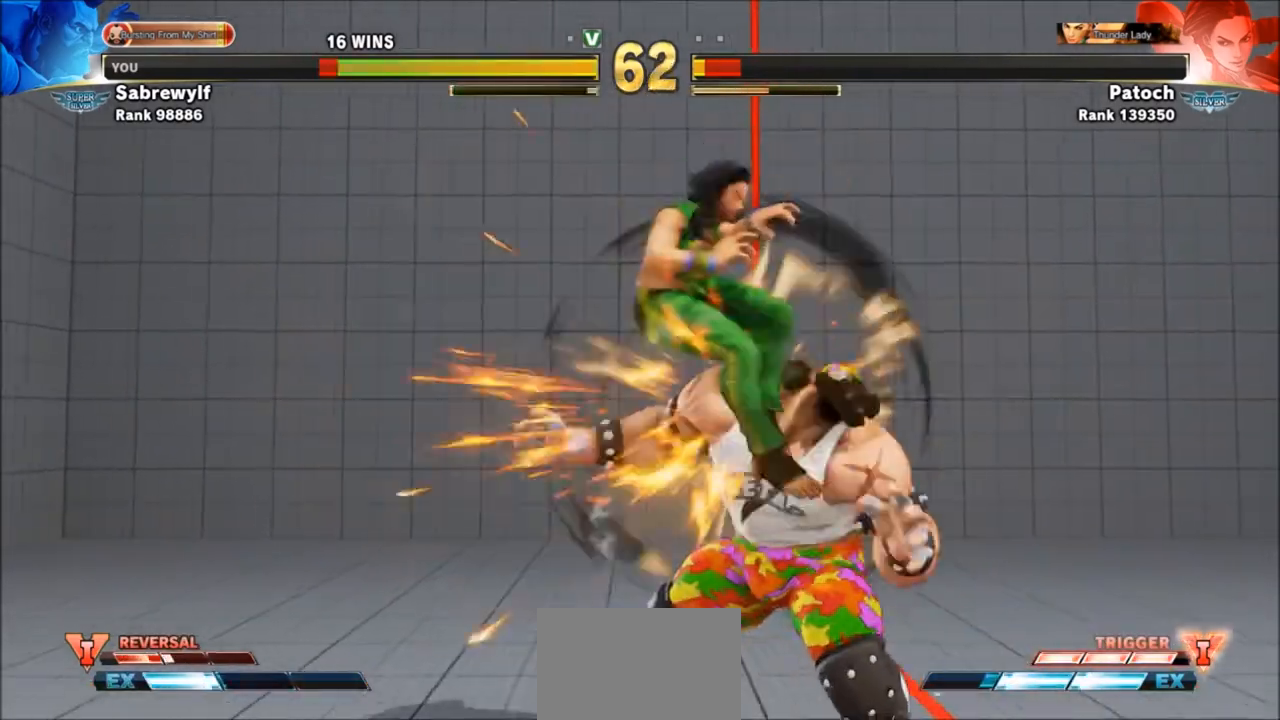
{"buttons": [], "left_stick": "right", "events": [[33, "left_stick", "center"], [400, "left_stick", "right"]]}
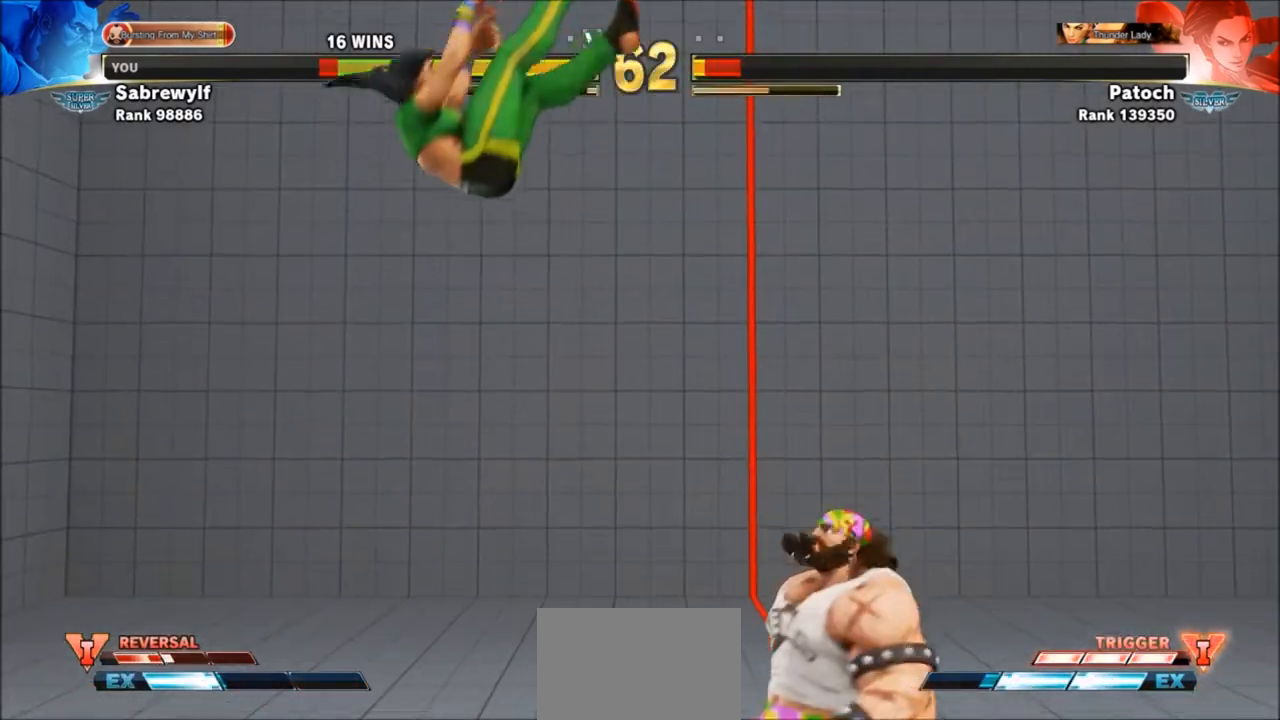
{"buttons": [], "left_stick": "left", "events": [[100, "left_stick", "center"], [201, "left_stick", "left"]]}
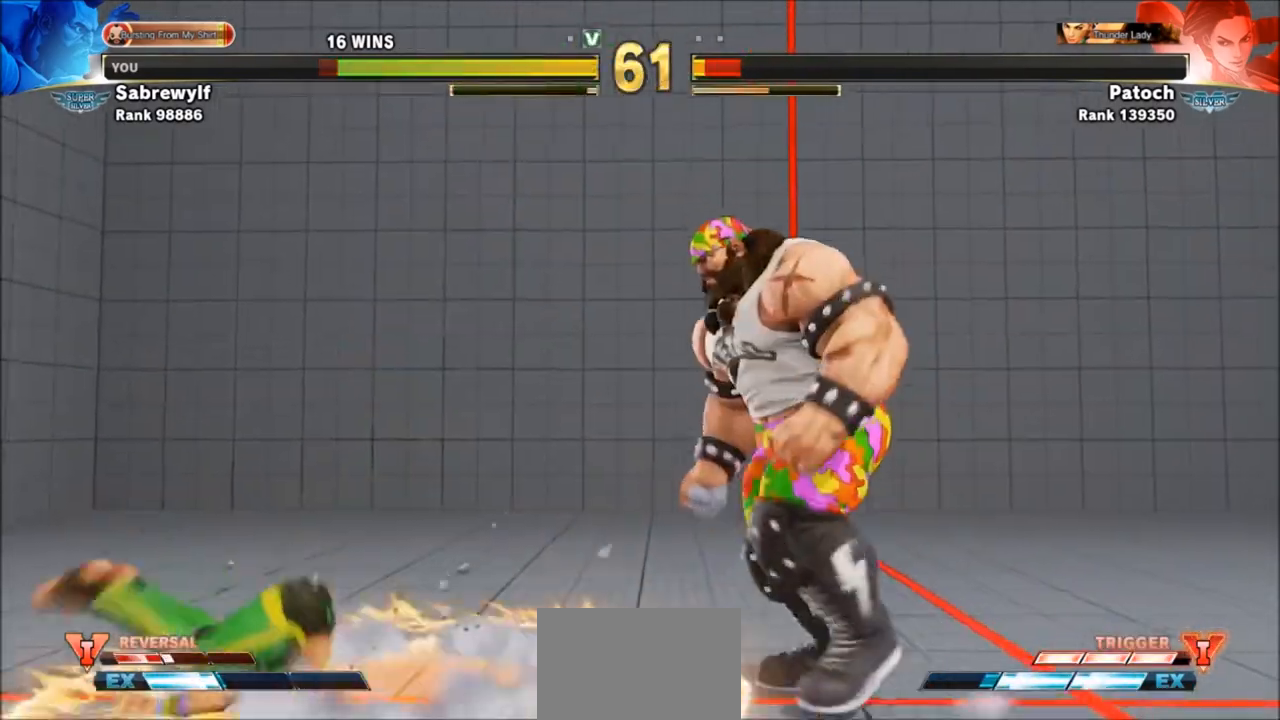
{"buttons": [], "left_stick": "left", "events": [[33, "left_stick", "center"], [100, "left_stick", "right"], [400, "left_stick", "left"]]}
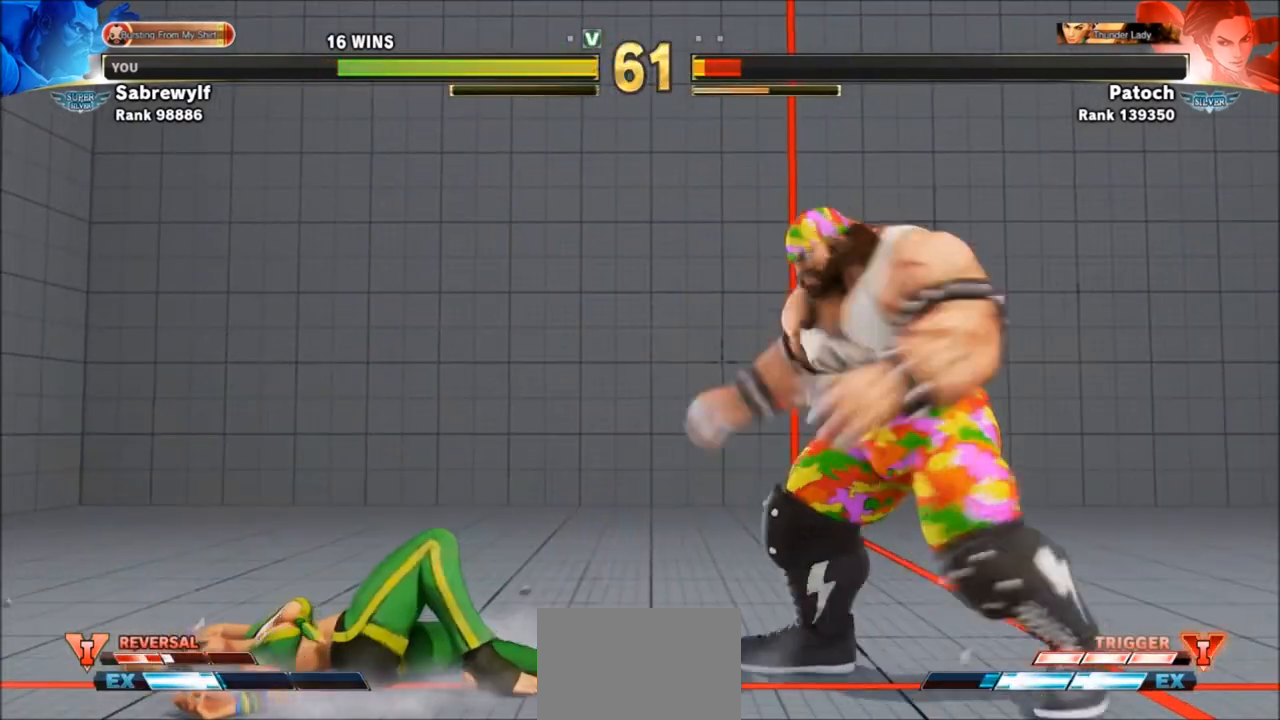
{"buttons": [], "left_stick": "right", "events": [[301, "left_stick", "center"], [367, "left_stick", "right"]]}
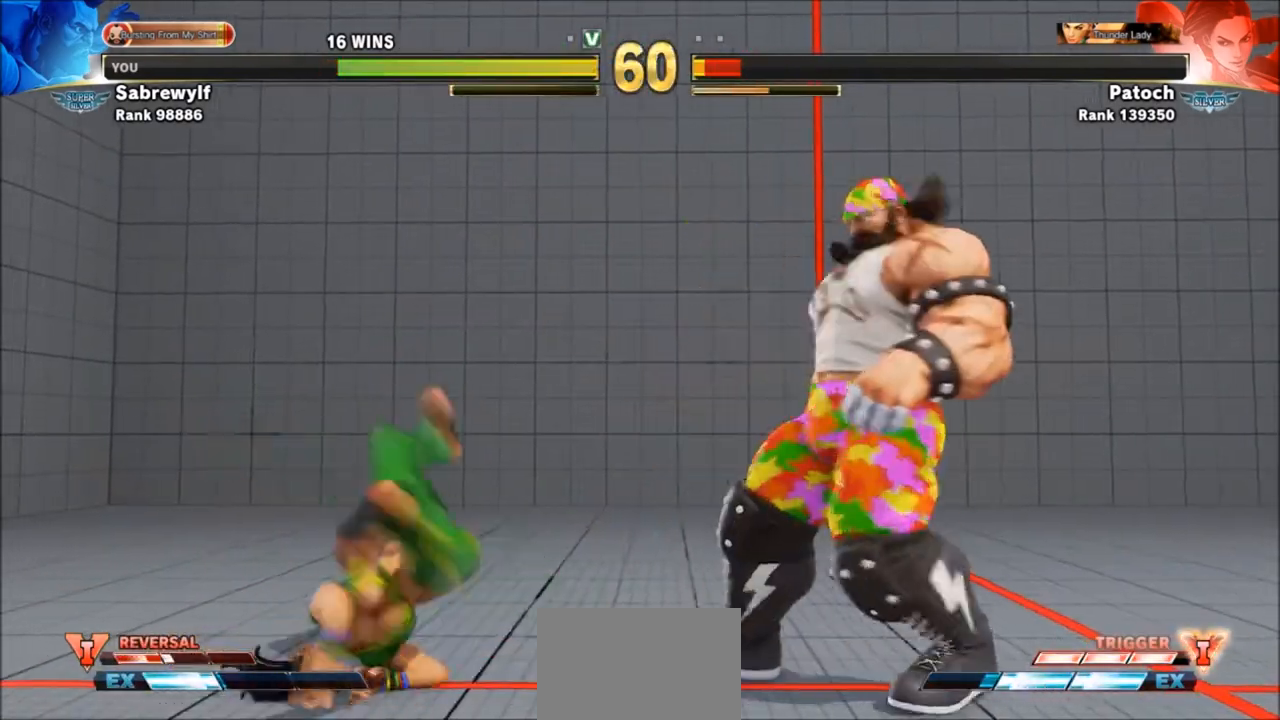
{"buttons": [], "left_stick": "down-right", "events": [[200, "left_stick", "down-right"]]}
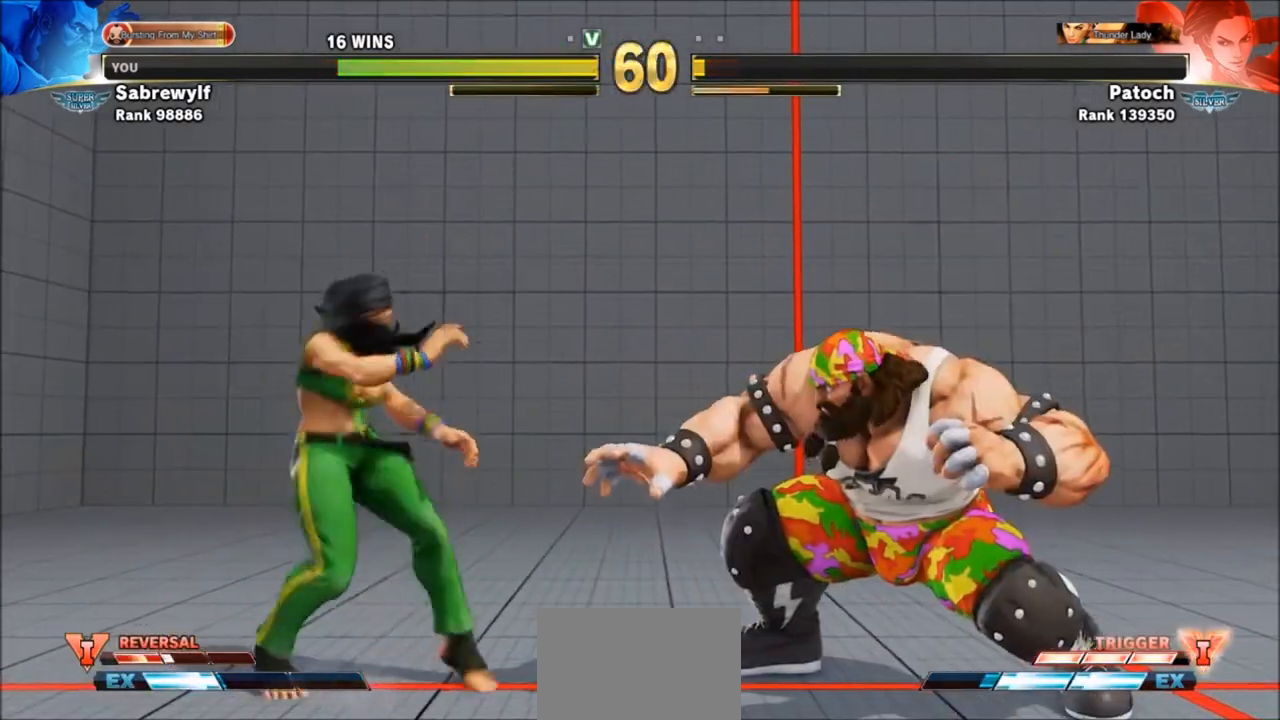
{"buttons": [], "left_stick": "down-right", "events": []}
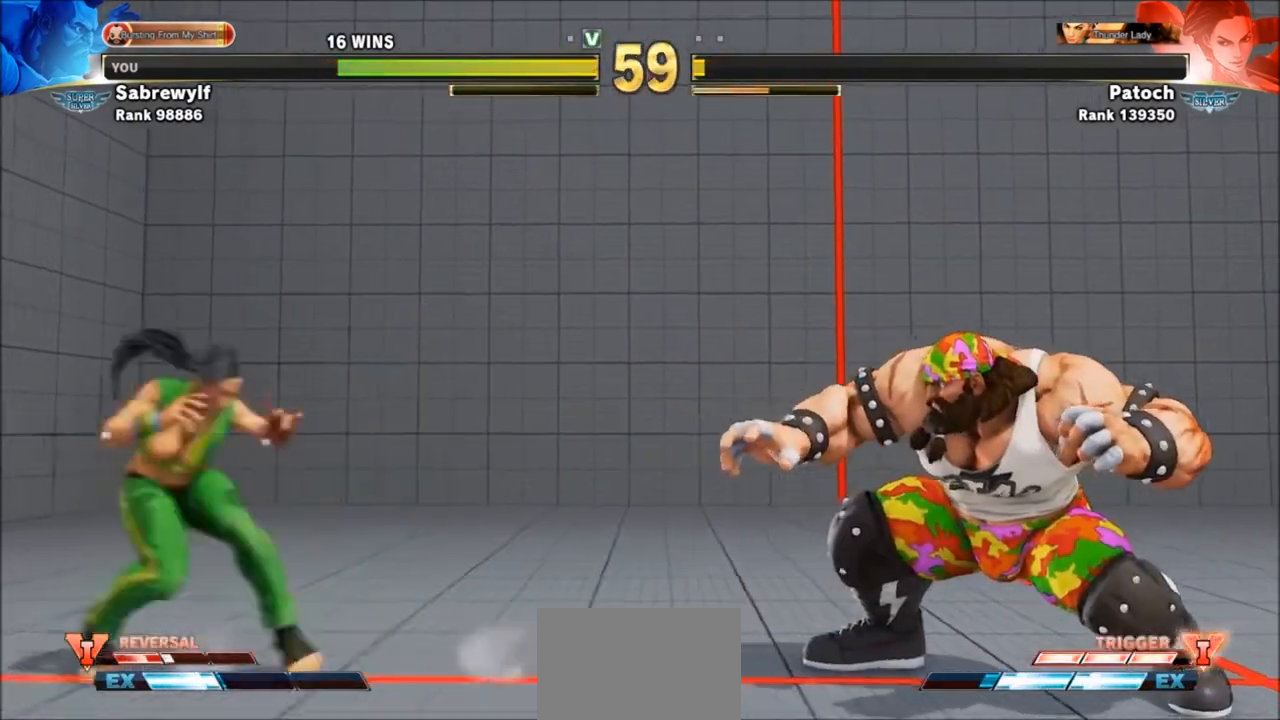
{"buttons": [], "left_stick": "down-right", "events": [[267, "left_stick", "right"], [434, "left_stick", "down-right"]]}
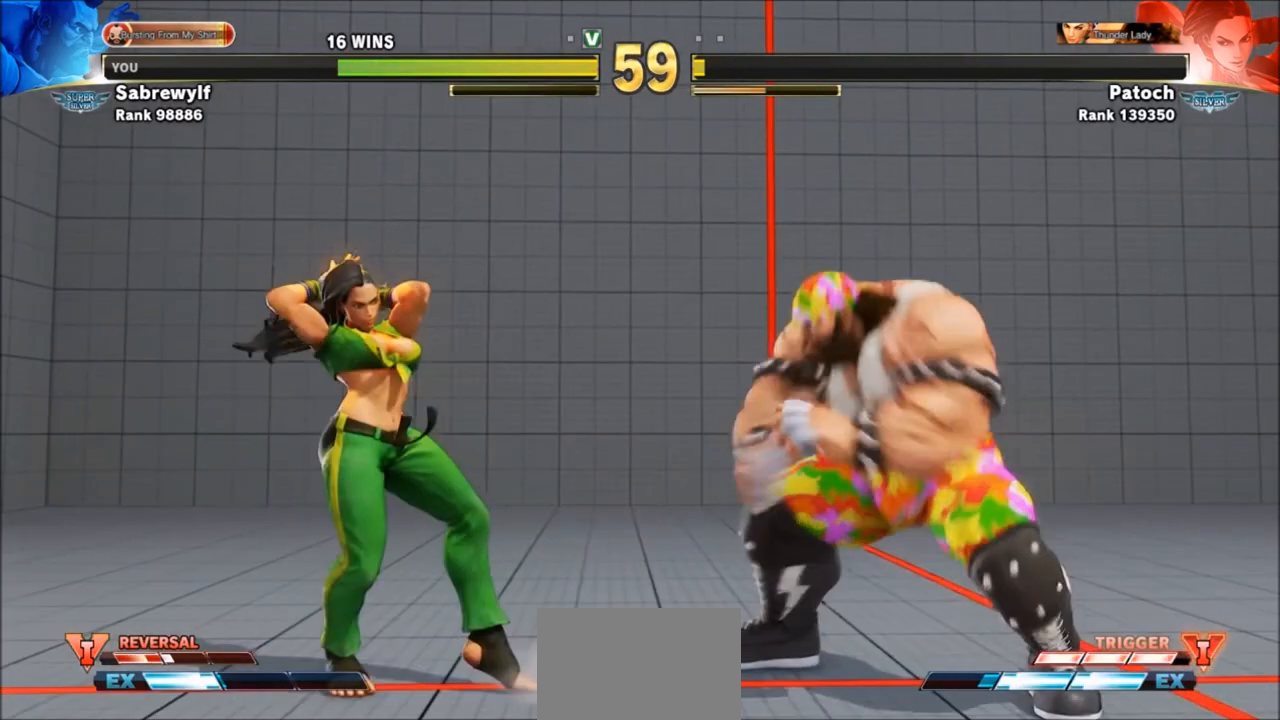
{"buttons": [], "left_stick": "left", "events": [[201, "SQUARE", "down"], [301, "SQUARE", "up"], [334, "left_stick", "left"]]}
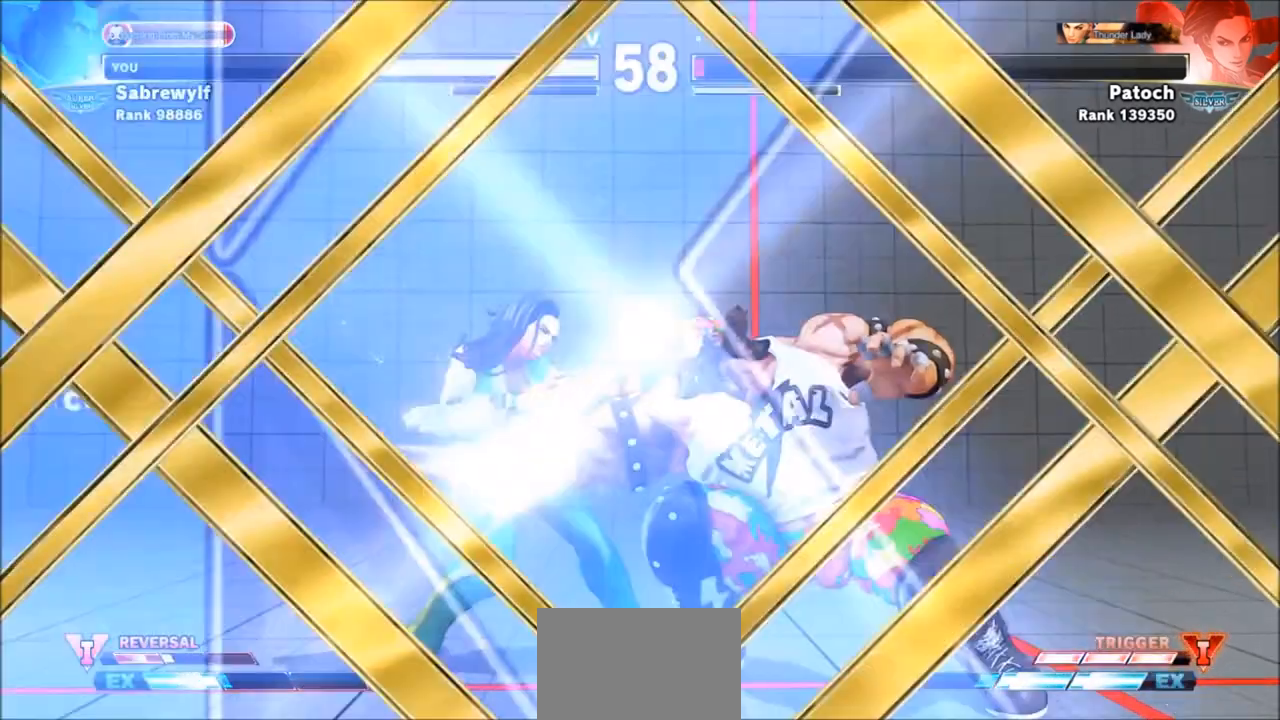
{"buttons": [], "left_stick": "center", "events": [[133, "left_stick", "center"]]}